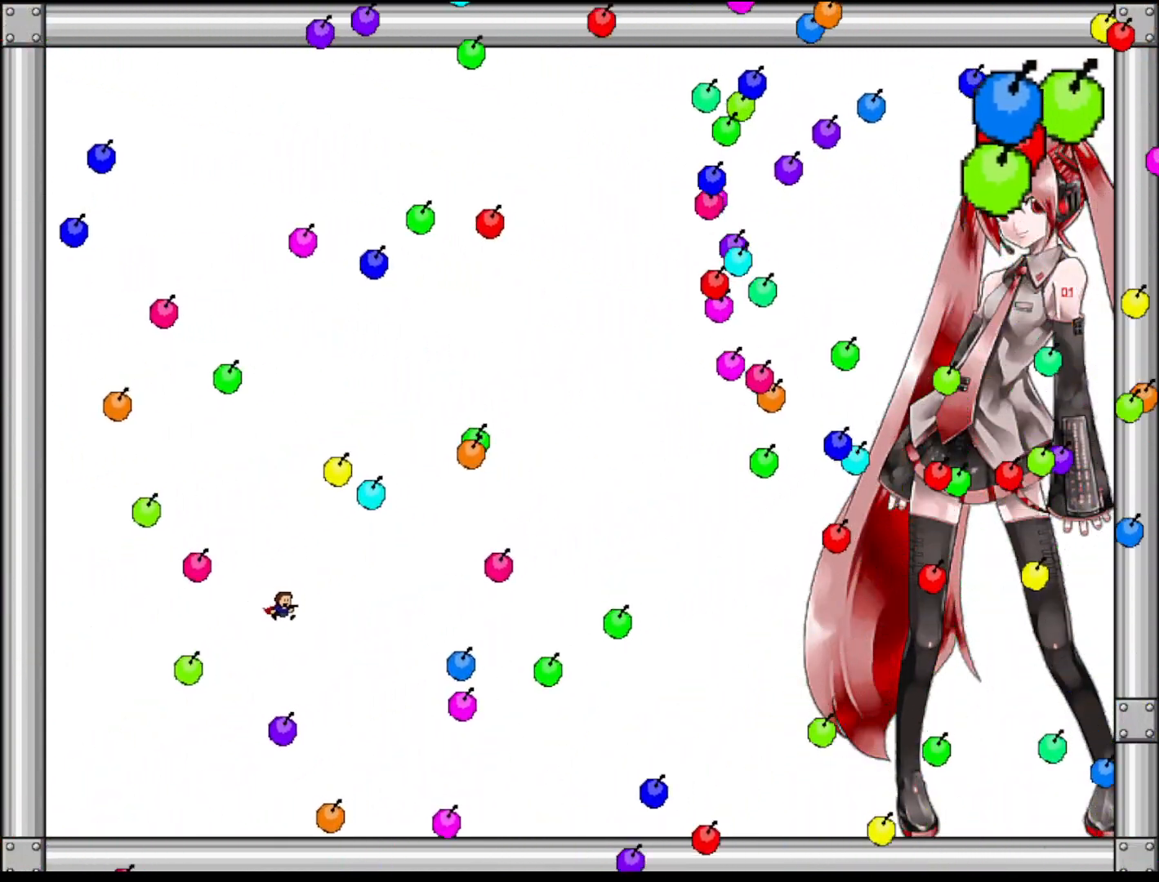
Gameplay with keyboard; each line is a JSON object with the keys held at the frame after it. "events" lists presses ("down") and releases ("up") of "left", "r", "right", "shift" and "z" between this image and that frame as [ms after this image, input, new state], when the widget could be followed in between. No other keys are recorded. Mouse input is not recorded.
{"keys": ["left"], "events": [[100, "left", "down"], [320, "shift", "down"], [360, "shift", "up"]]}
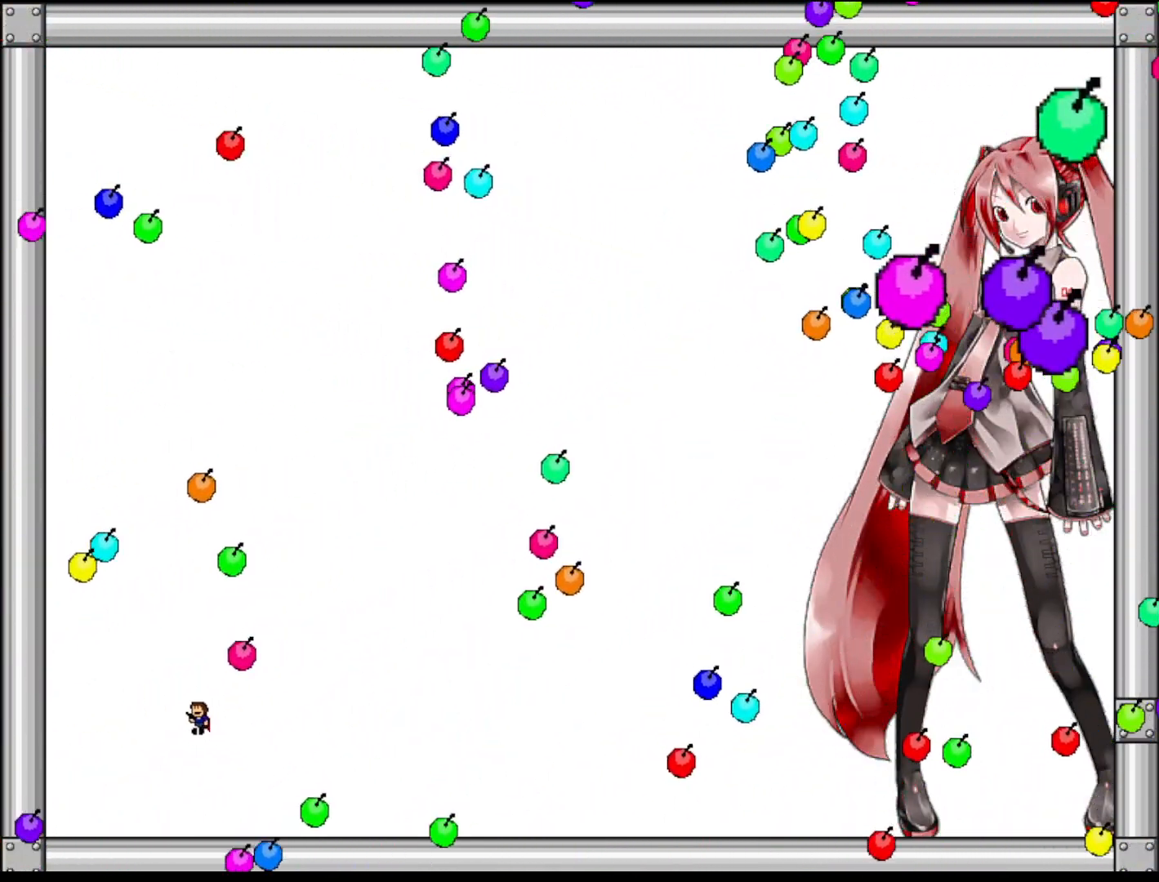
{"keys": ["left", "shift"], "events": [[180, "left", "up"], [200, "right", "down"], [260, "right", "up"], [380, "left", "down"], [460, "shift", "down"]]}
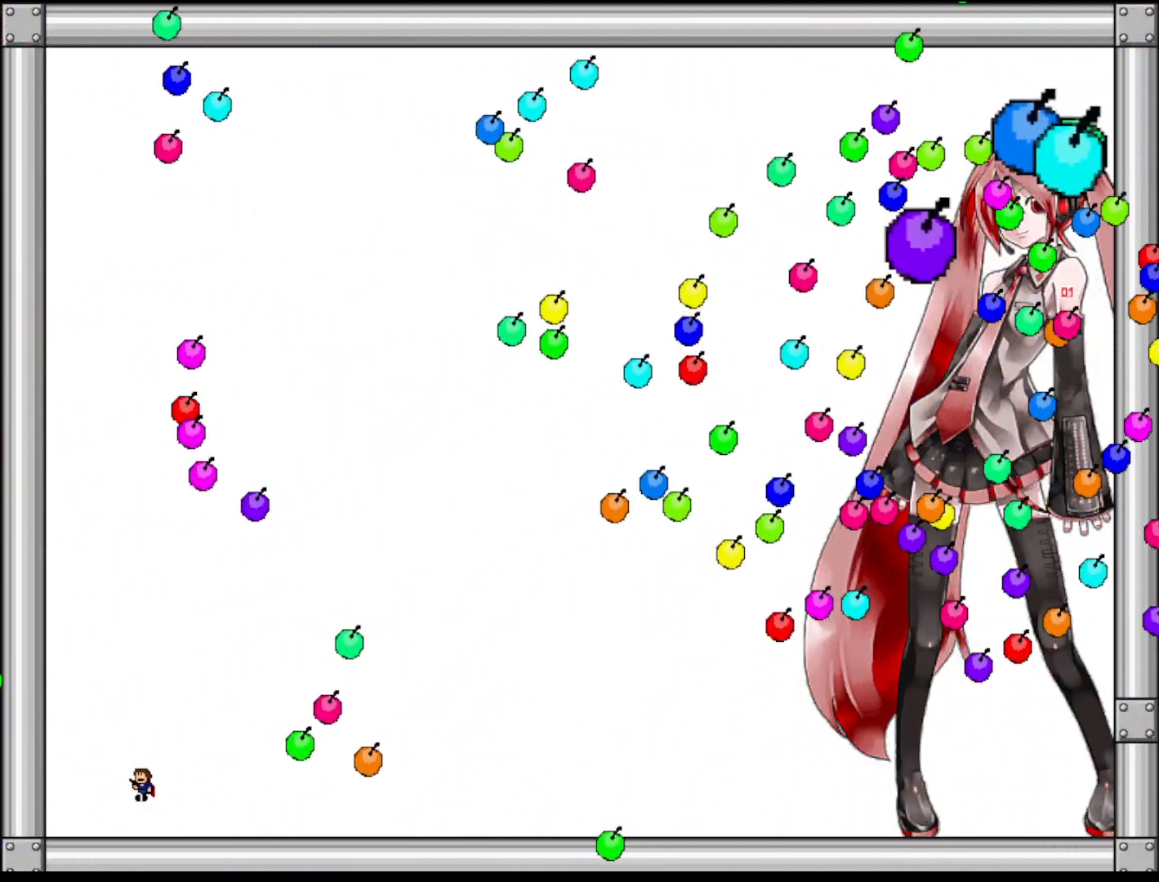
{"keys": [], "events": [[40, "shift", "up"], [80, "left", "up"], [120, "right", "down"], [120, "shift", "down"], [300, "shift", "up"], [360, "right", "up"]]}
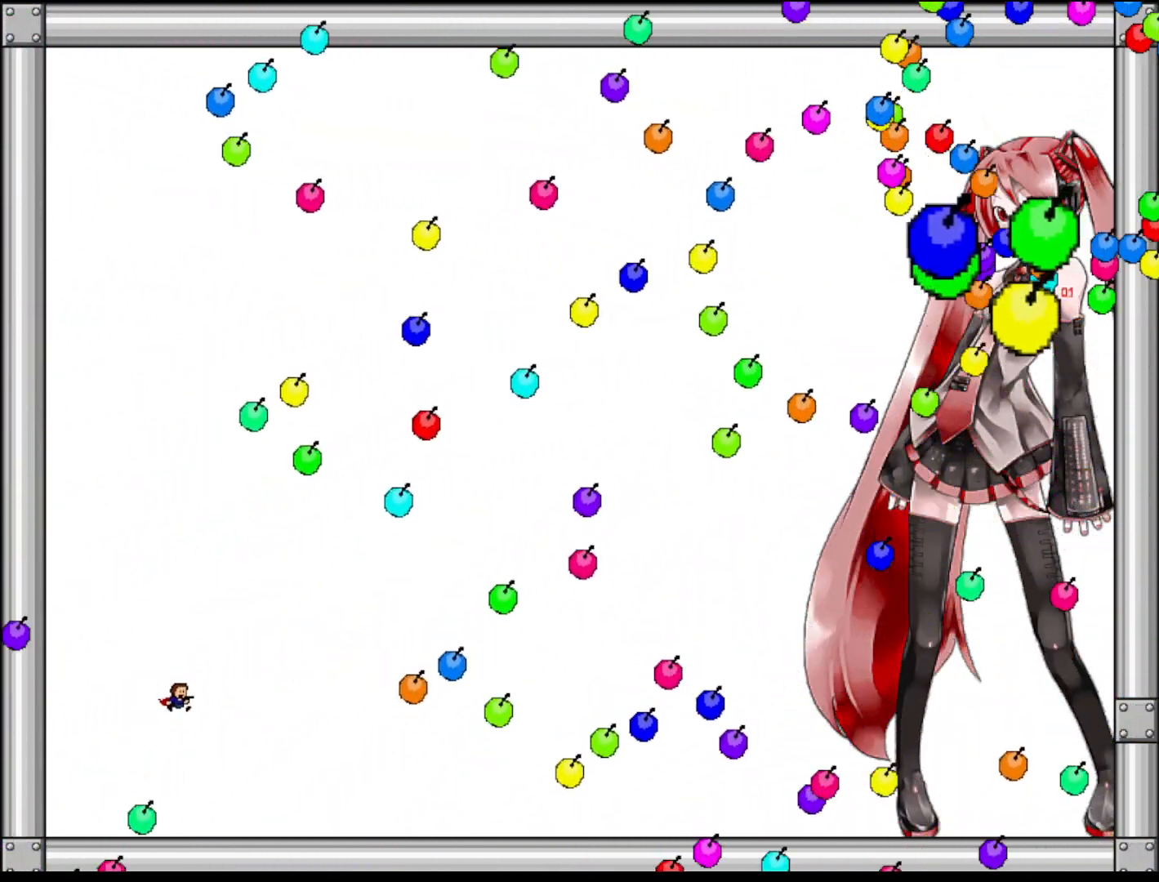
{"keys": ["right", "shift"], "events": [[20, "left", "down"], [20, "shift", "down"], [80, "shift", "up"], [120, "left", "up"], [460, "right", "down"], [460, "shift", "down"]]}
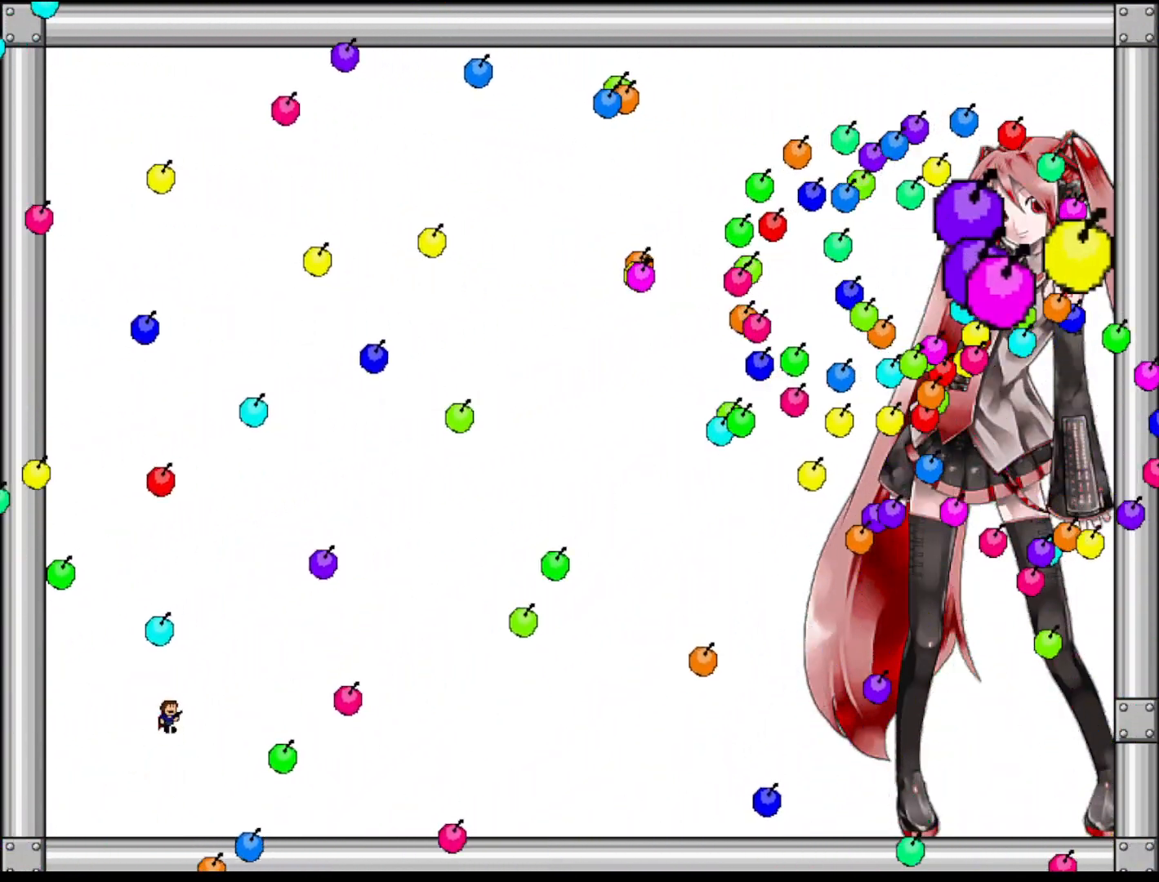
{"keys": ["left"], "events": [[120, "shift", "up"], [300, "right", "up"], [400, "left", "down"], [420, "shift", "down"], [480, "shift", "up"]]}
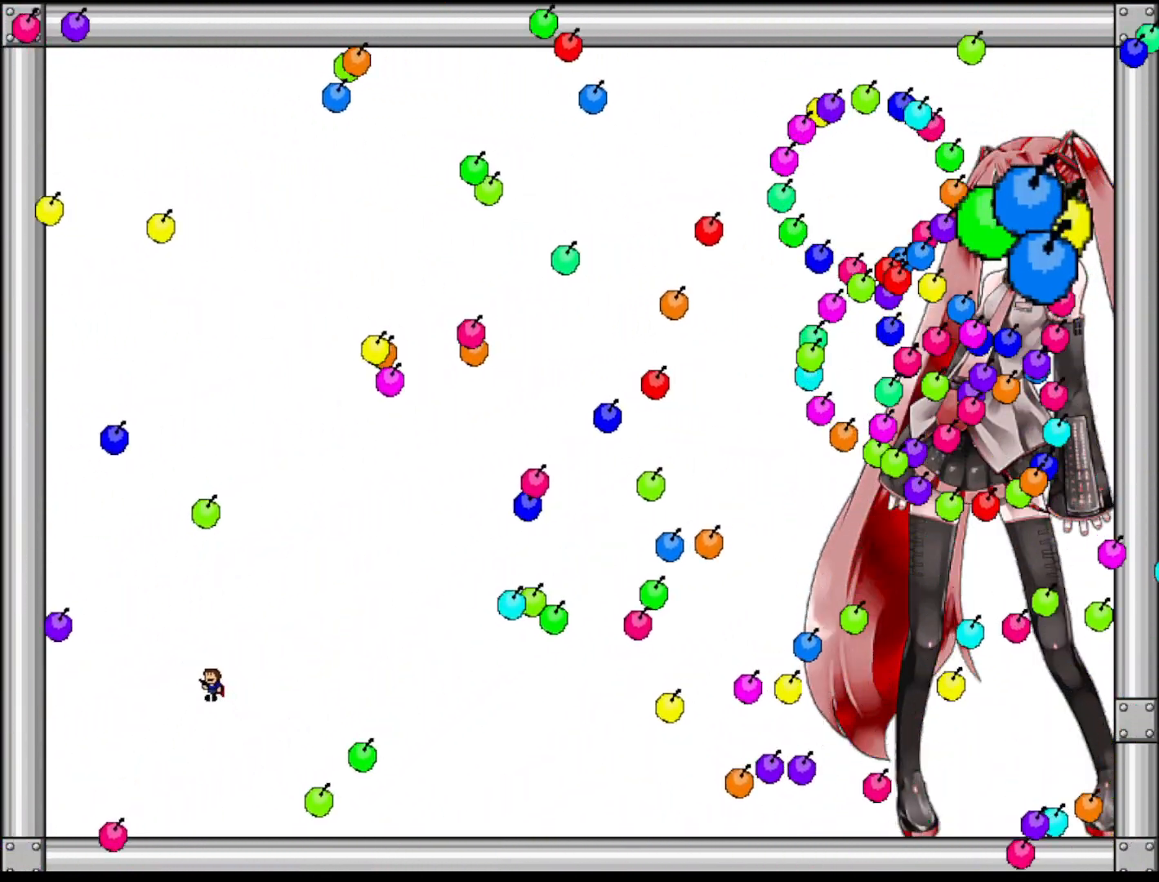
{"keys": ["shift"], "events": [[20, "left", "up"], [140, "left", "down"], [220, "shift", "down"], [280, "left", "up"], [300, "shift", "up"], [380, "left", "down"], [440, "shift", "down"], [500, "left", "up"]]}
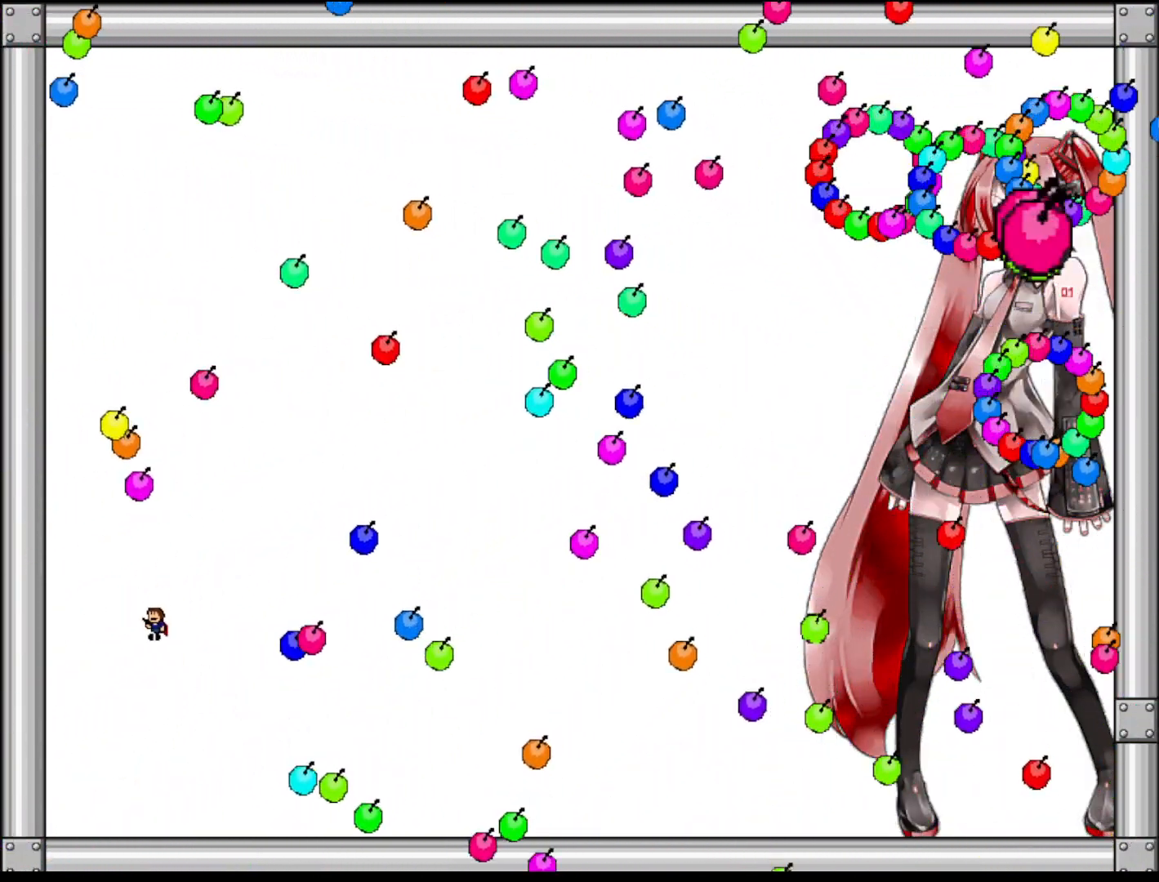
{"keys": [], "events": [[40, "shift", "up"], [120, "shift", "down"], [140, "left", "down"], [260, "right", "down"], [280, "left", "up"], [320, "shift", "up"], [360, "right", "up"]]}
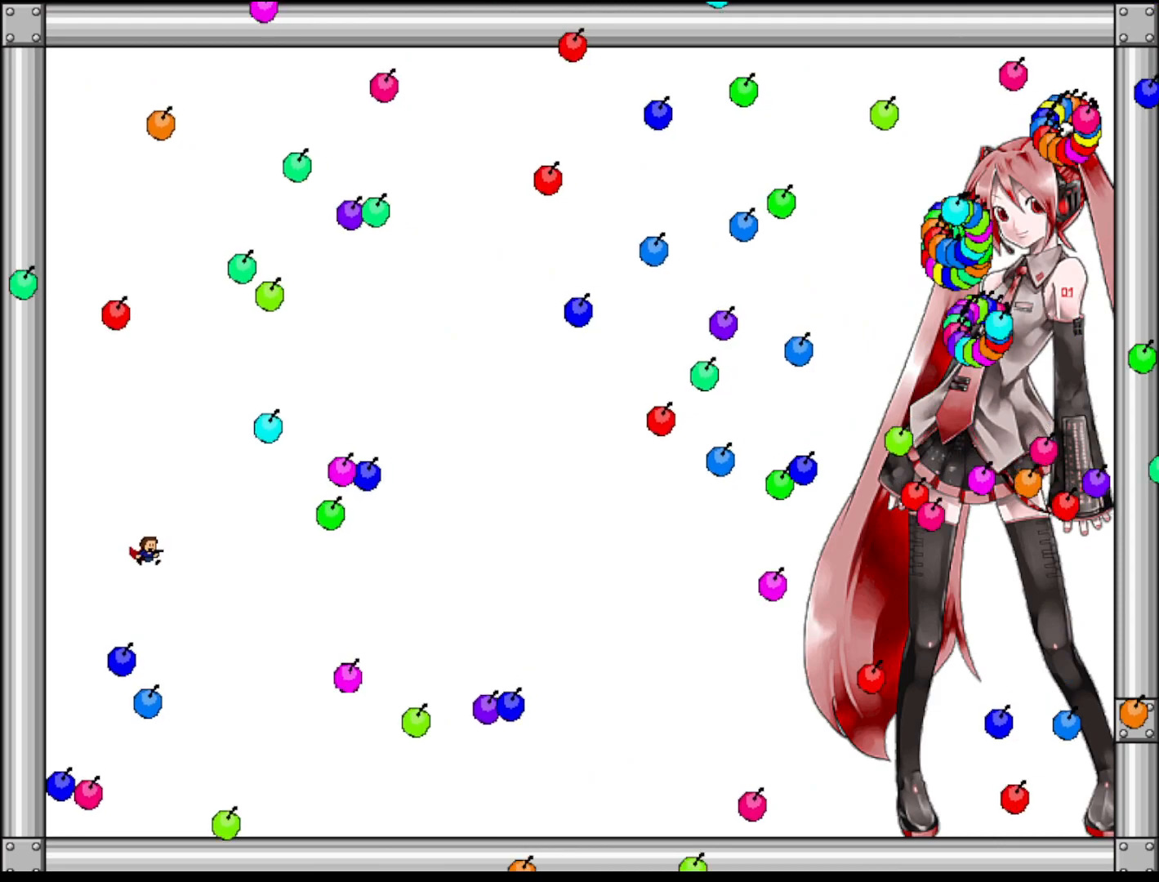
{"keys": [], "events": [[220, "right", "down"], [380, "shift", "down"], [420, "shift", "up"], [460, "right", "up"]]}
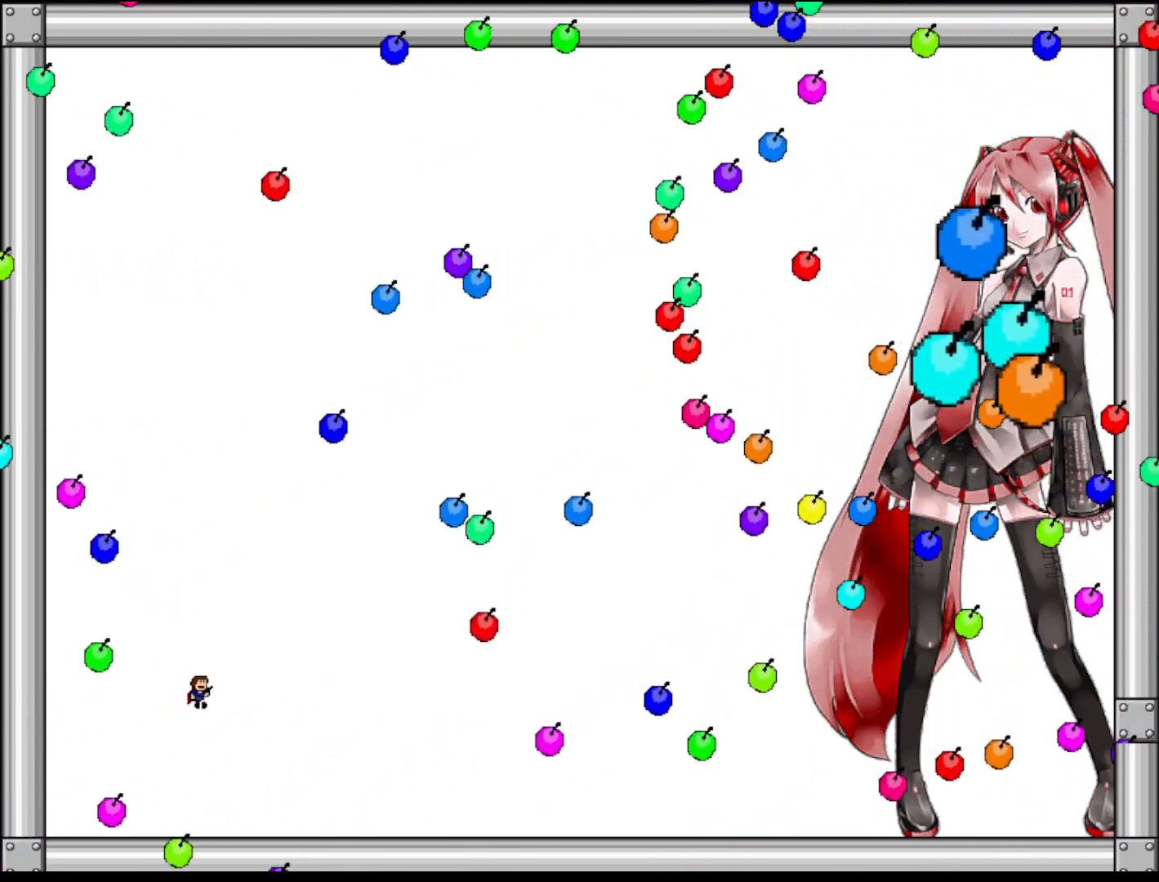
{"keys": ["left"], "events": [[200, "left", "down"], [340, "left", "up"], [360, "left", "down"]]}
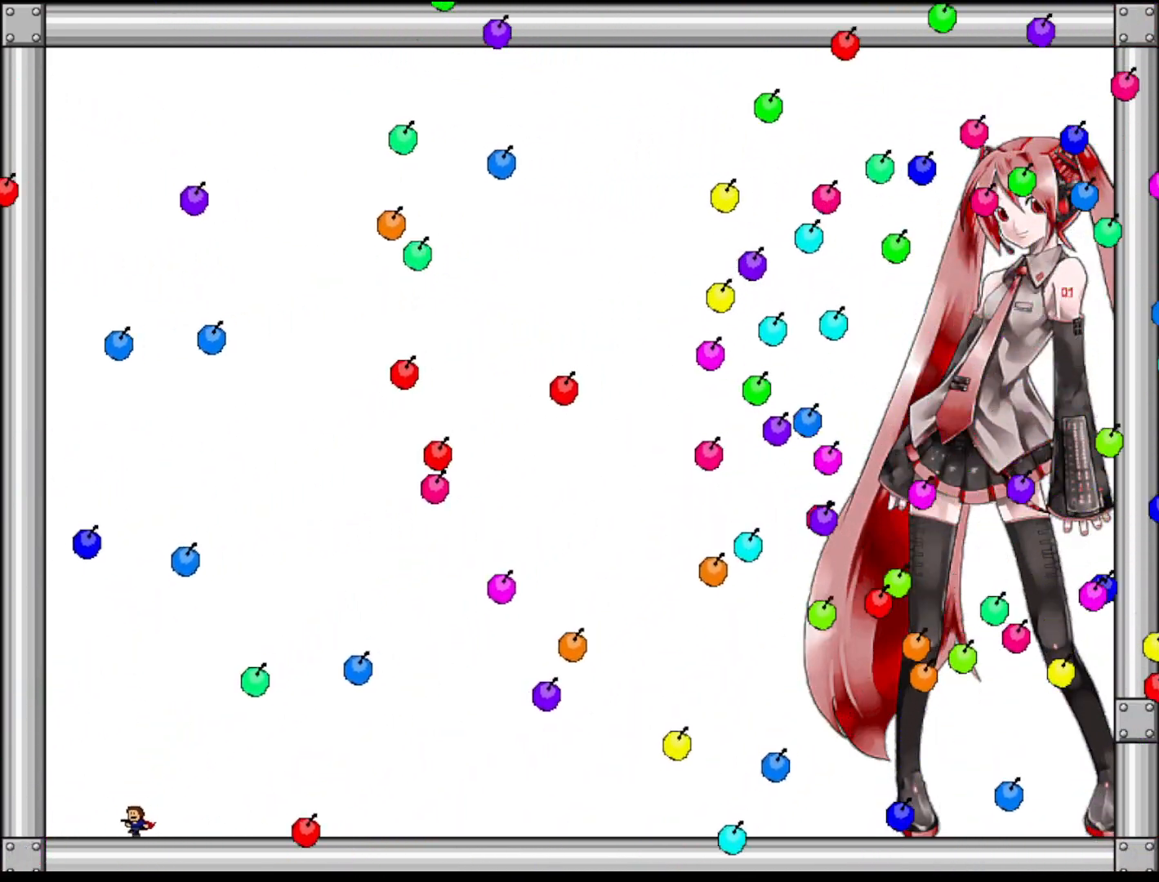
{"keys": ["right"], "events": [[20, "shift", "down"], [180, "left", "up"], [240, "right", "down"], [340, "shift", "up"], [360, "right", "up"], [460, "right", "down"]]}
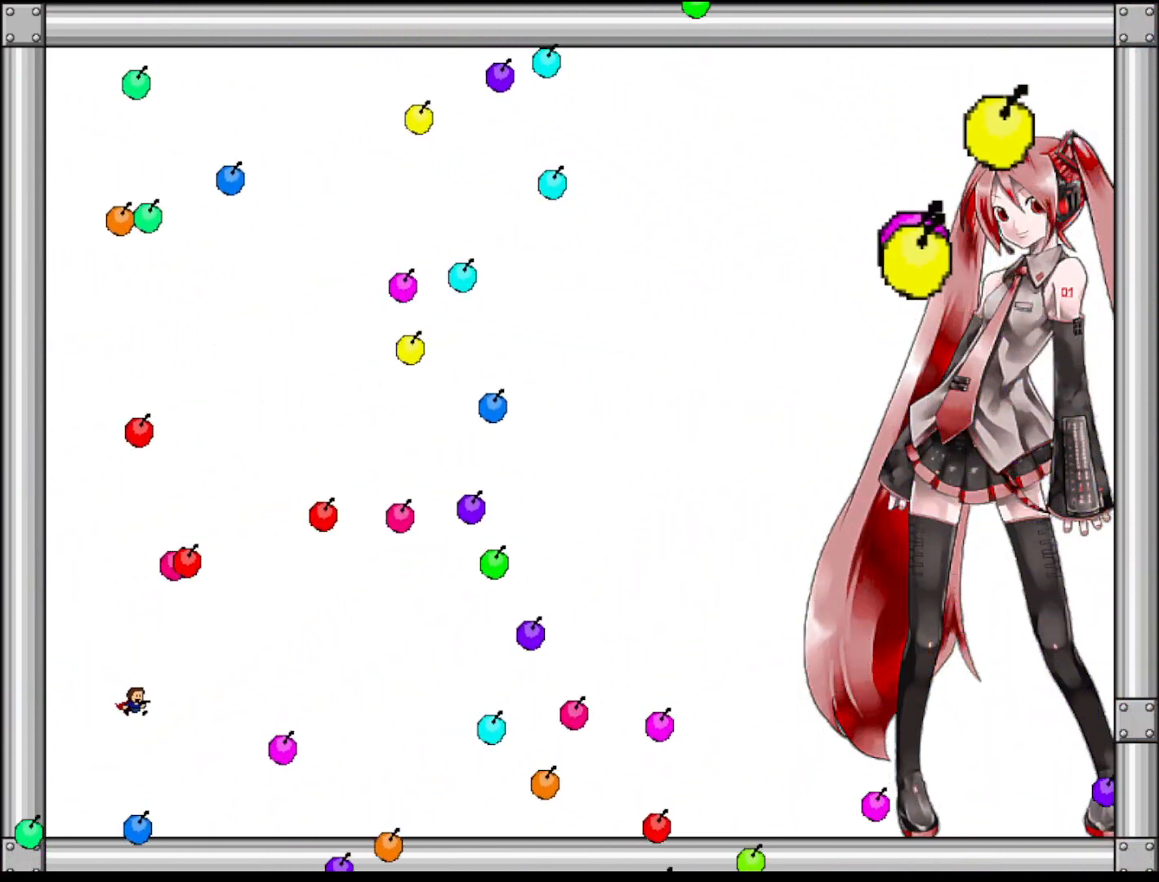
{"keys": ["right"], "events": [[60, "shift", "down"], [120, "shift", "up"], [200, "right", "up"], [320, "shift", "down"], [340, "right", "down"], [440, "shift", "up"]]}
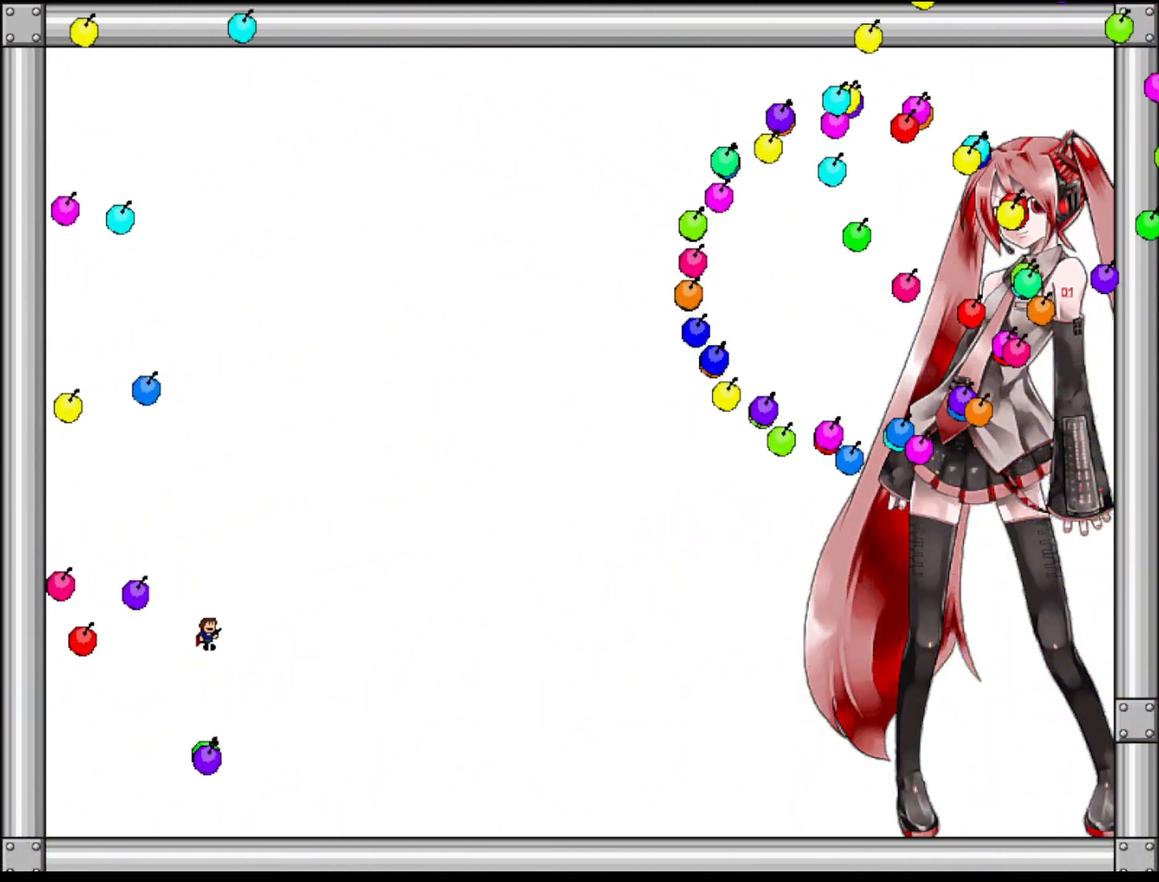
{"keys": ["left"], "events": [[80, "right", "up"], [180, "left", "down"]]}
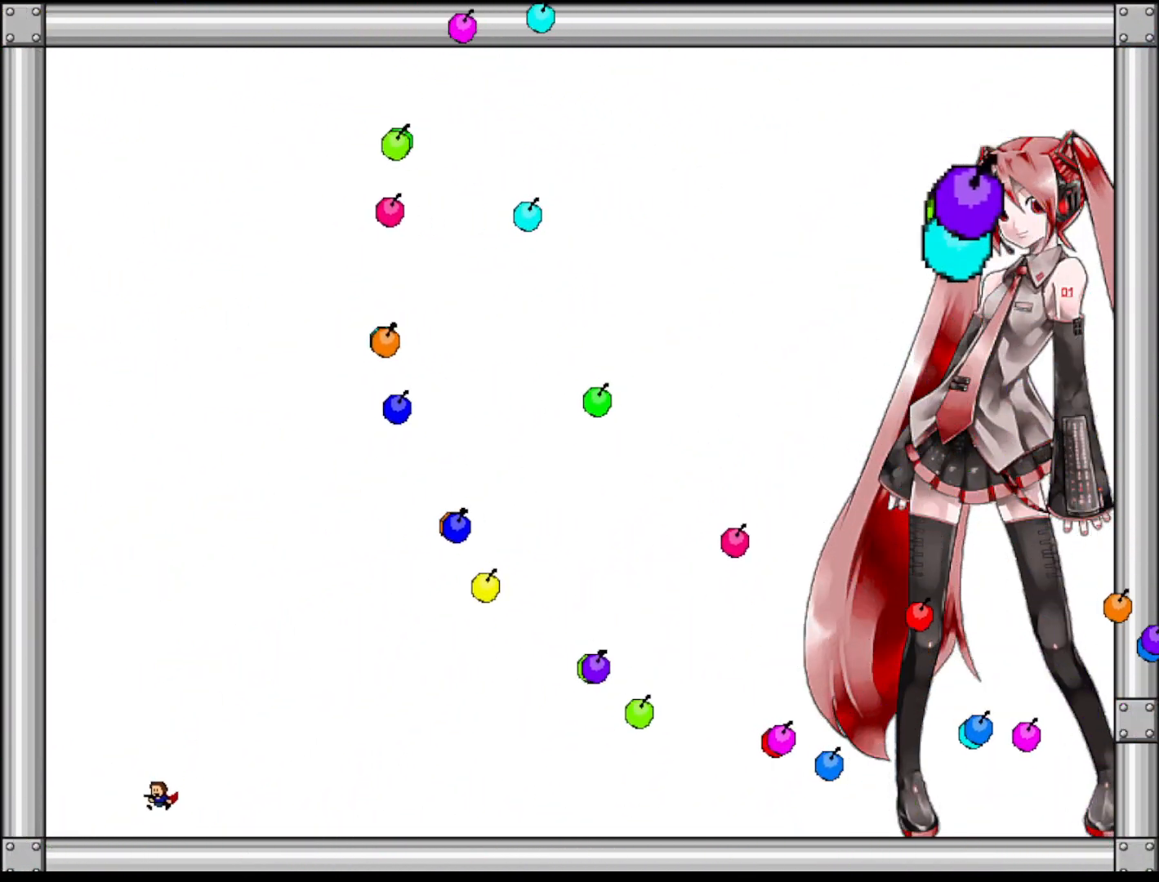
{"keys": ["left"], "events": [[140, "shift", "down"], [280, "shift", "up"], [360, "shift", "down"], [500, "shift", "up"]]}
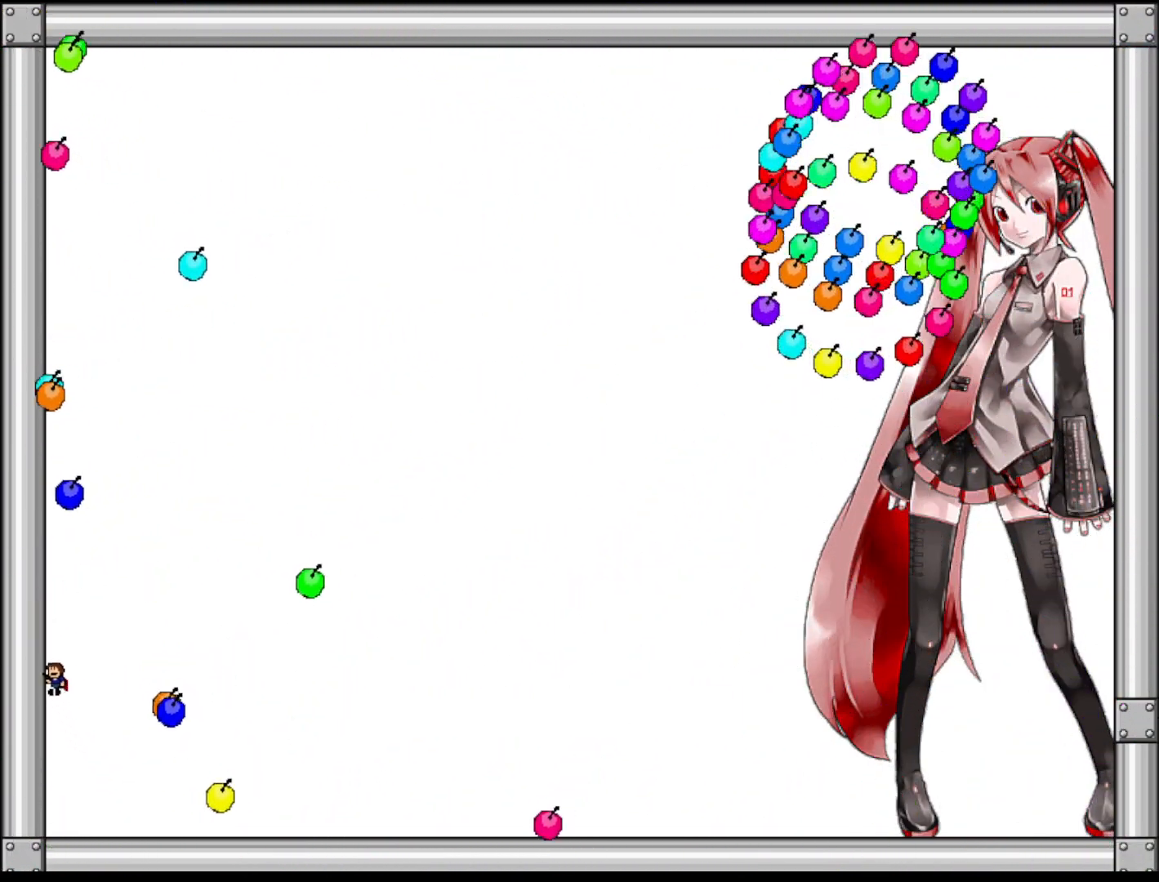
{"keys": ["right"], "events": [[60, "shift", "down"], [180, "left", "up"], [200, "right", "down"], [300, "shift", "up"], [360, "right", "up"], [440, "right", "down"]]}
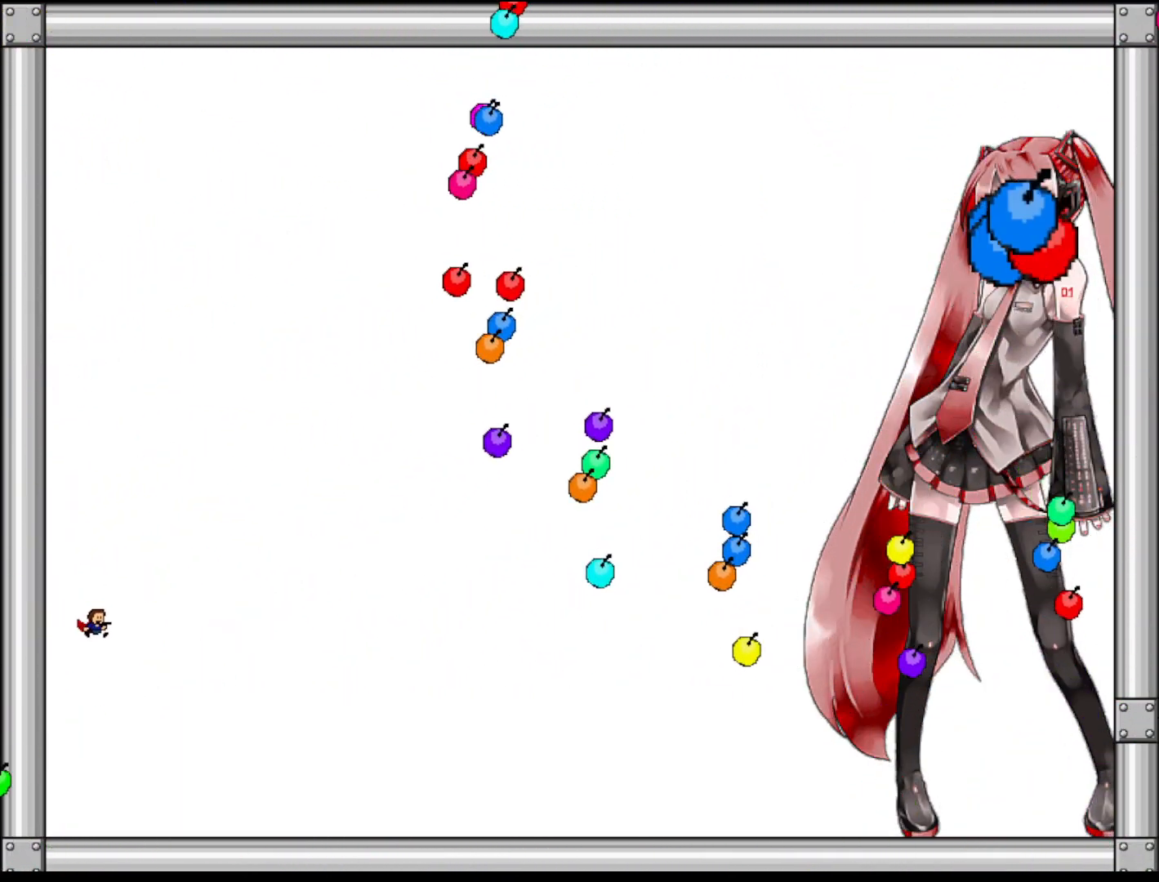
{"keys": ["left"], "events": [[40, "right", "up"], [440, "left", "down"]]}
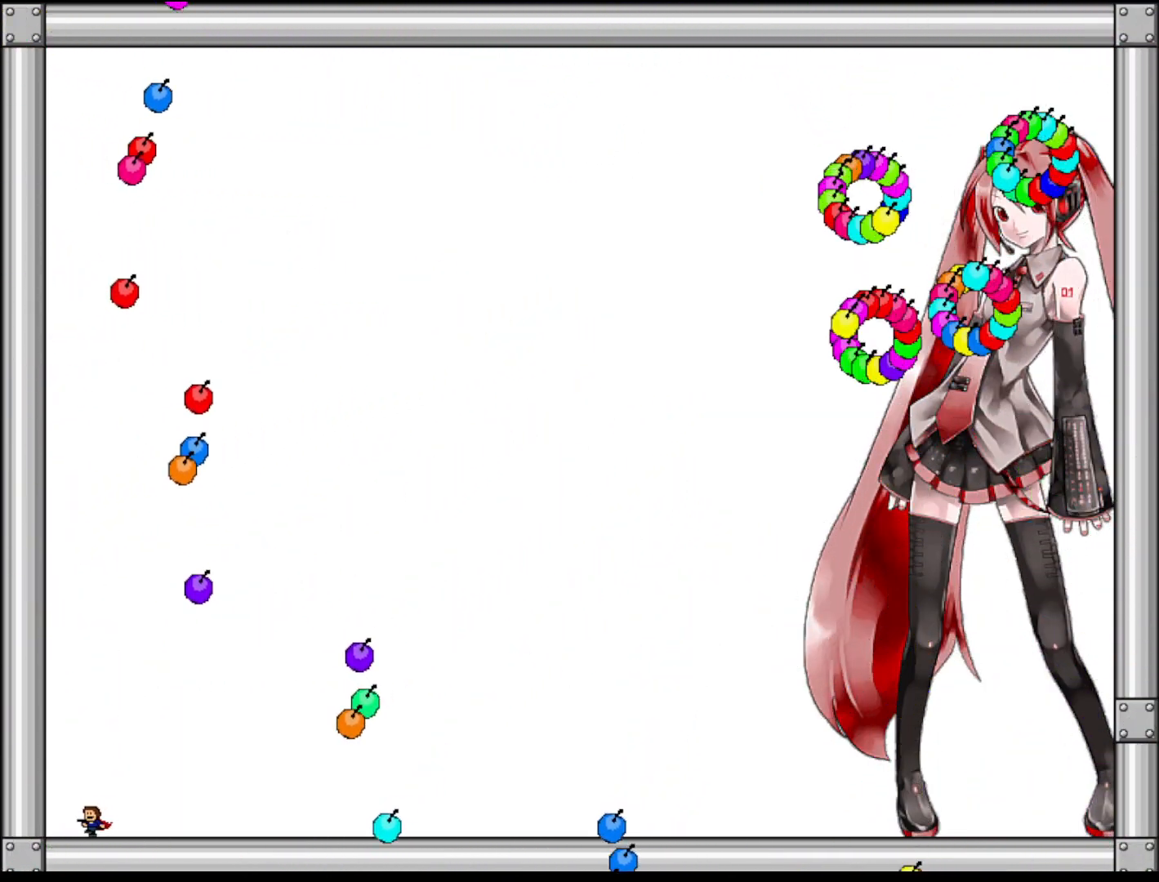
{"keys": ["right"], "events": [[20, "left", "up"], [120, "shift", "down"], [340, "right", "down"], [340, "shift", "up"], [400, "right", "up"], [500, "right", "down"]]}
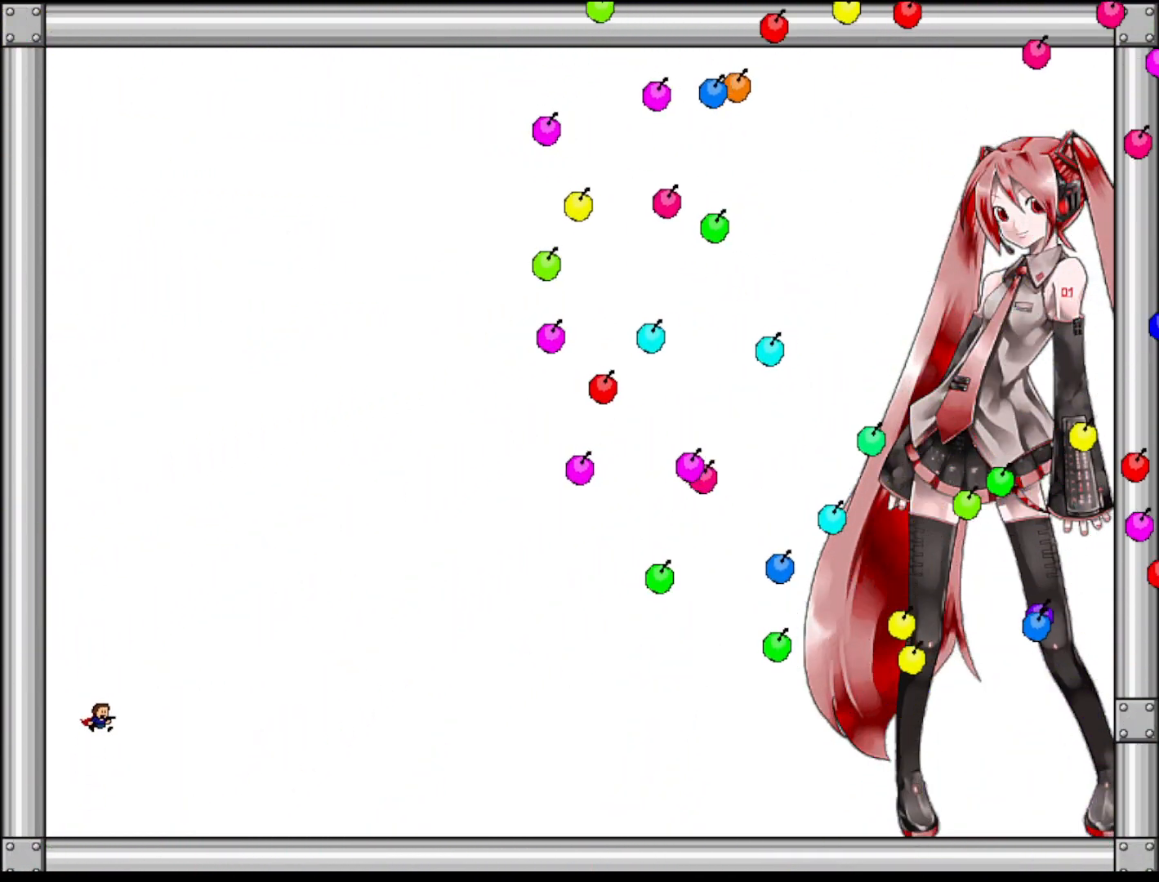
{"keys": ["right"], "events": [[120, "right", "up"], [260, "right", "down"]]}
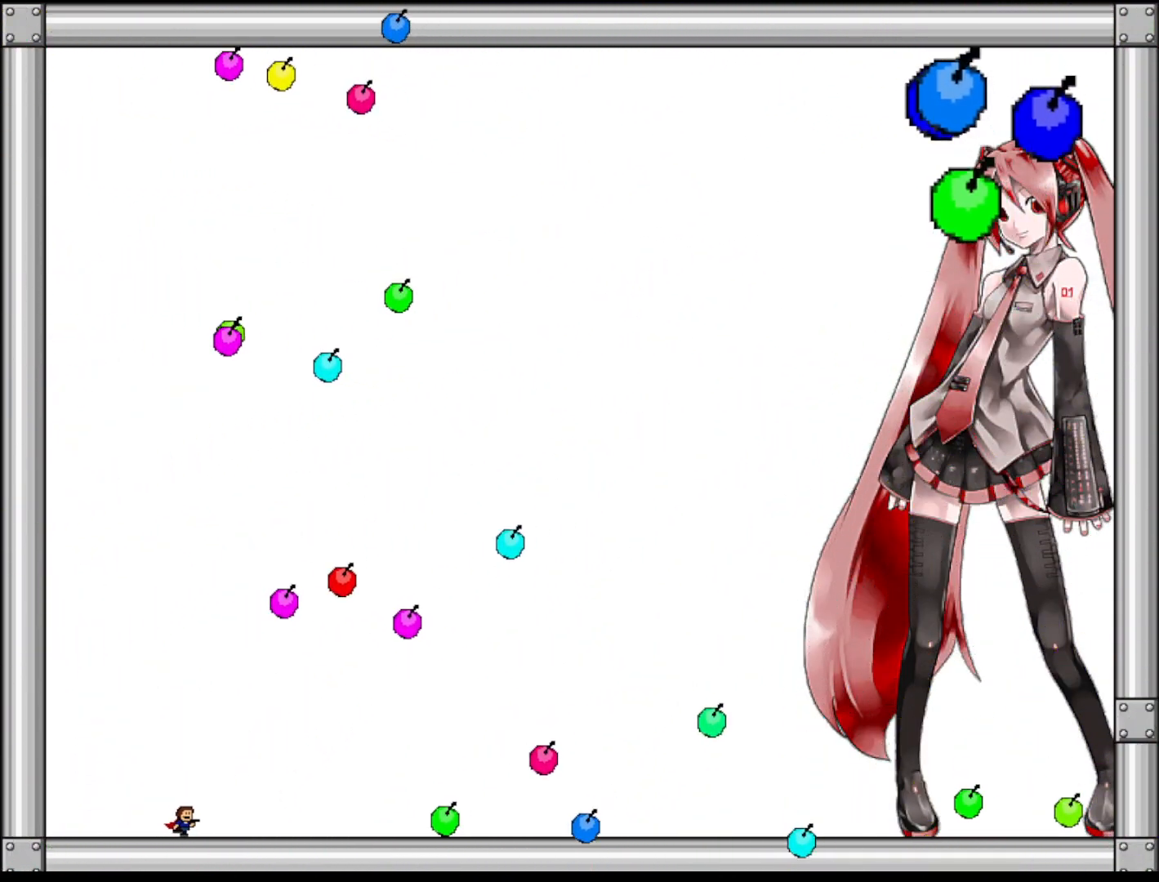
{"keys": [], "events": [[380, "right", "up"]]}
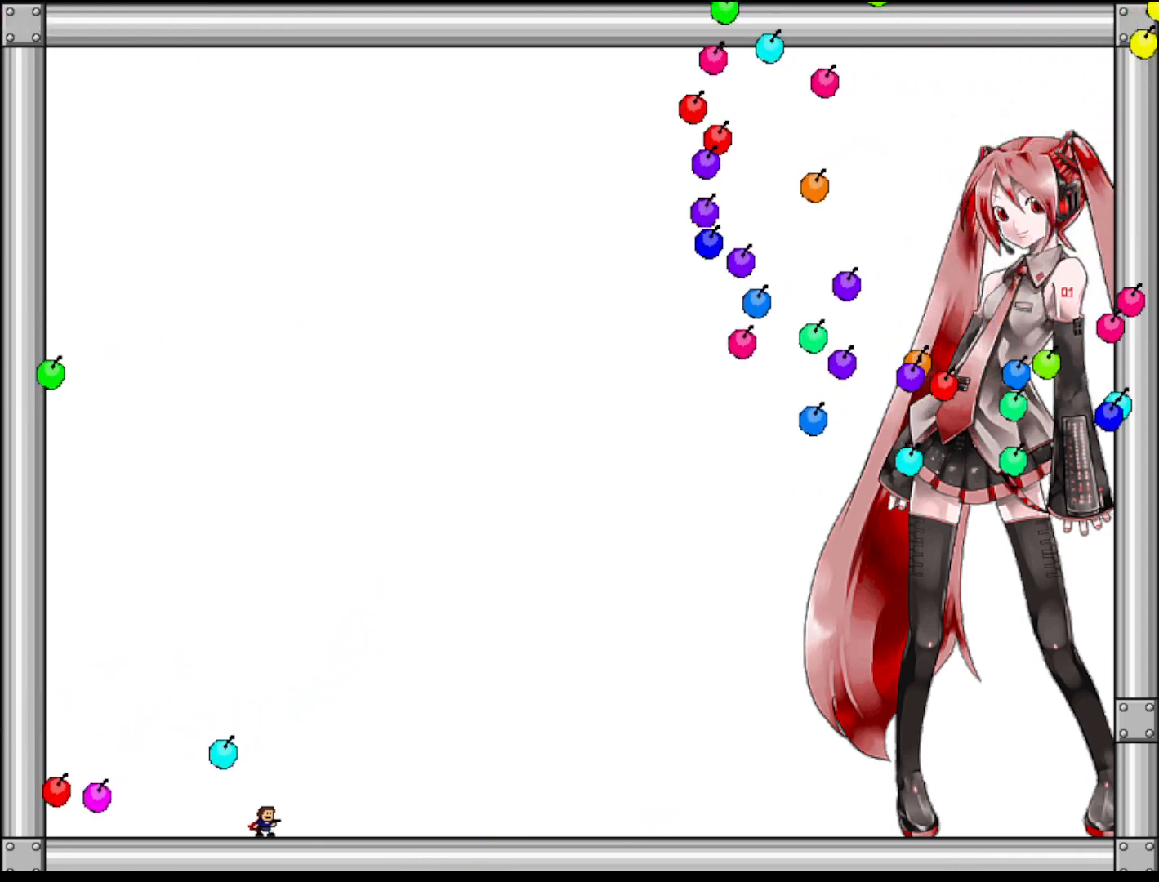
{"keys": ["right"], "events": [[40, "shift", "down"], [100, "left", "down"], [120, "shift", "up"], [360, "left", "up"], [400, "right", "down"]]}
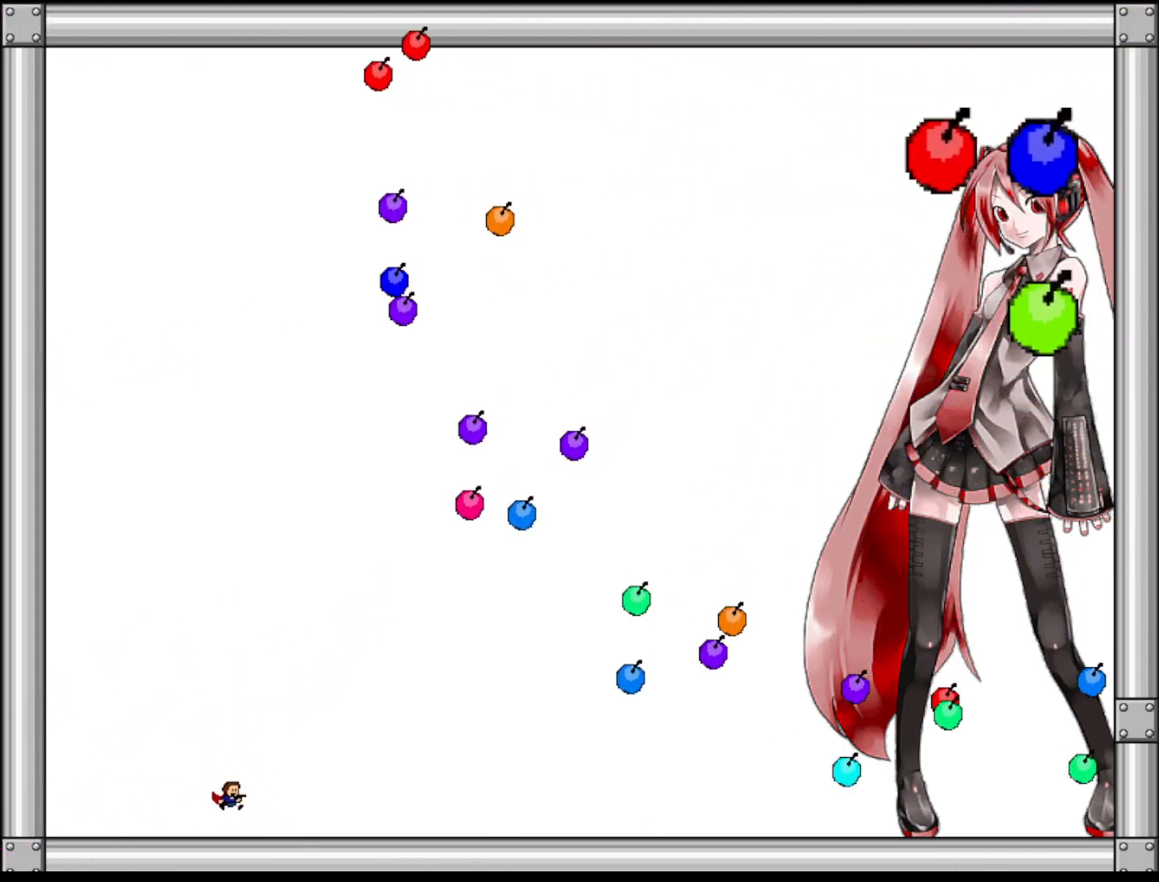
{"keys": [], "events": [[380, "right", "up"]]}
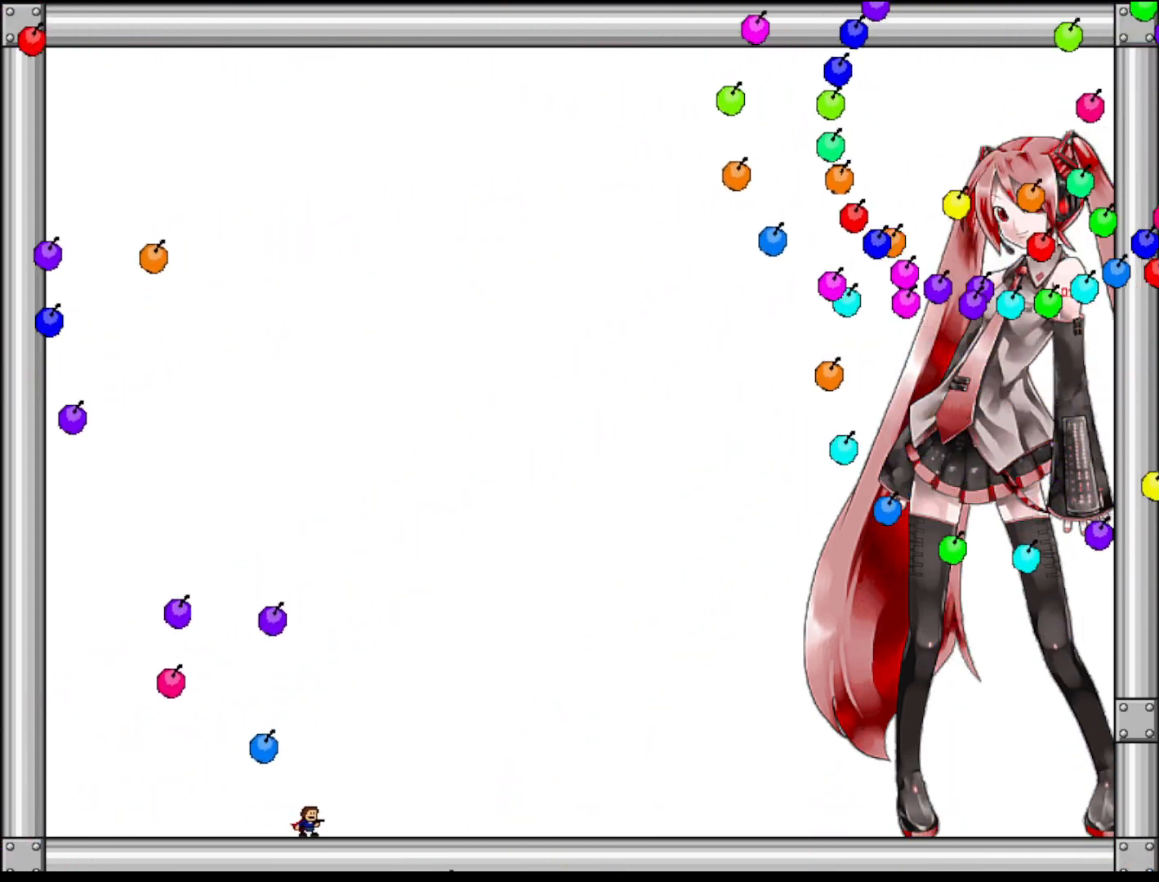
{"keys": ["left", "shift"], "events": [[120, "shift", "down"], [140, "left", "down"], [200, "shift", "up"], [500, "shift", "down"]]}
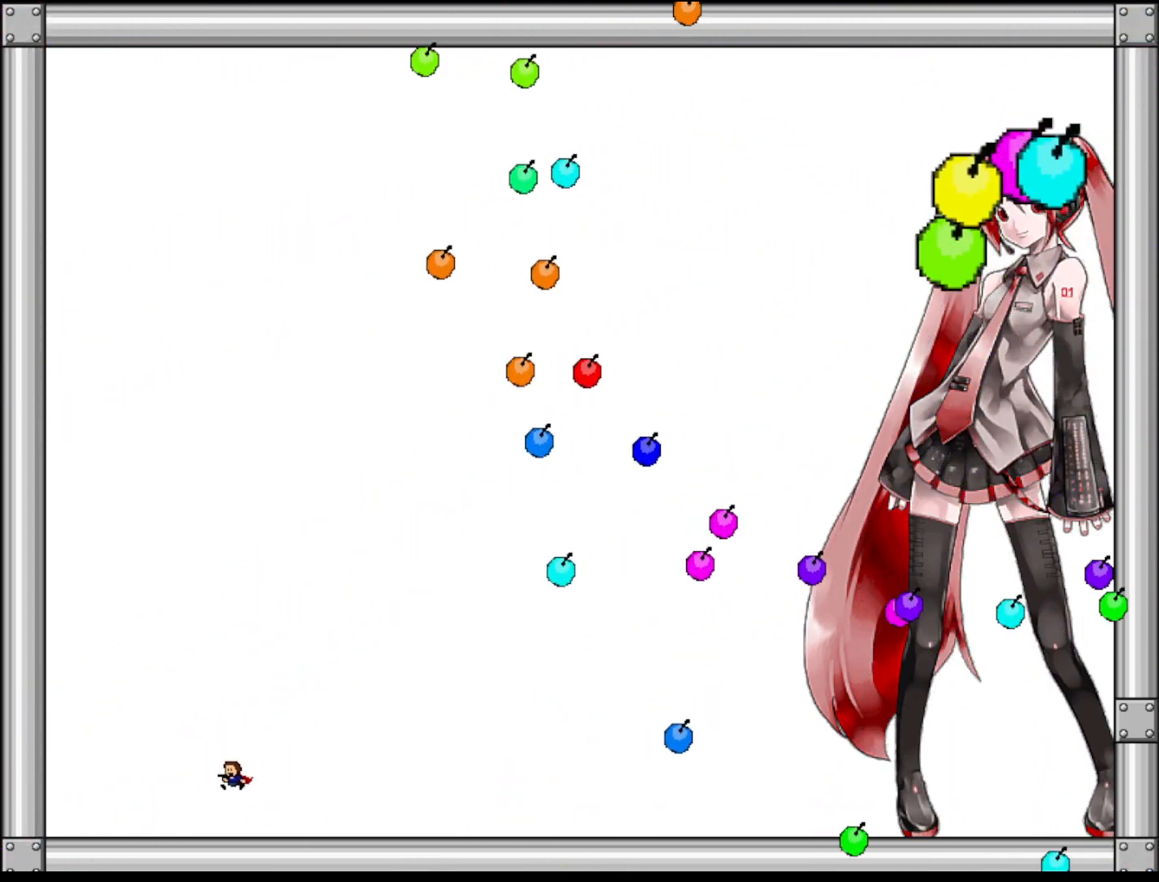
{"keys": ["left", "shift"], "events": [[60, "shift", "up"], [260, "shift", "down"], [360, "shift", "up"], [440, "shift", "down"]]}
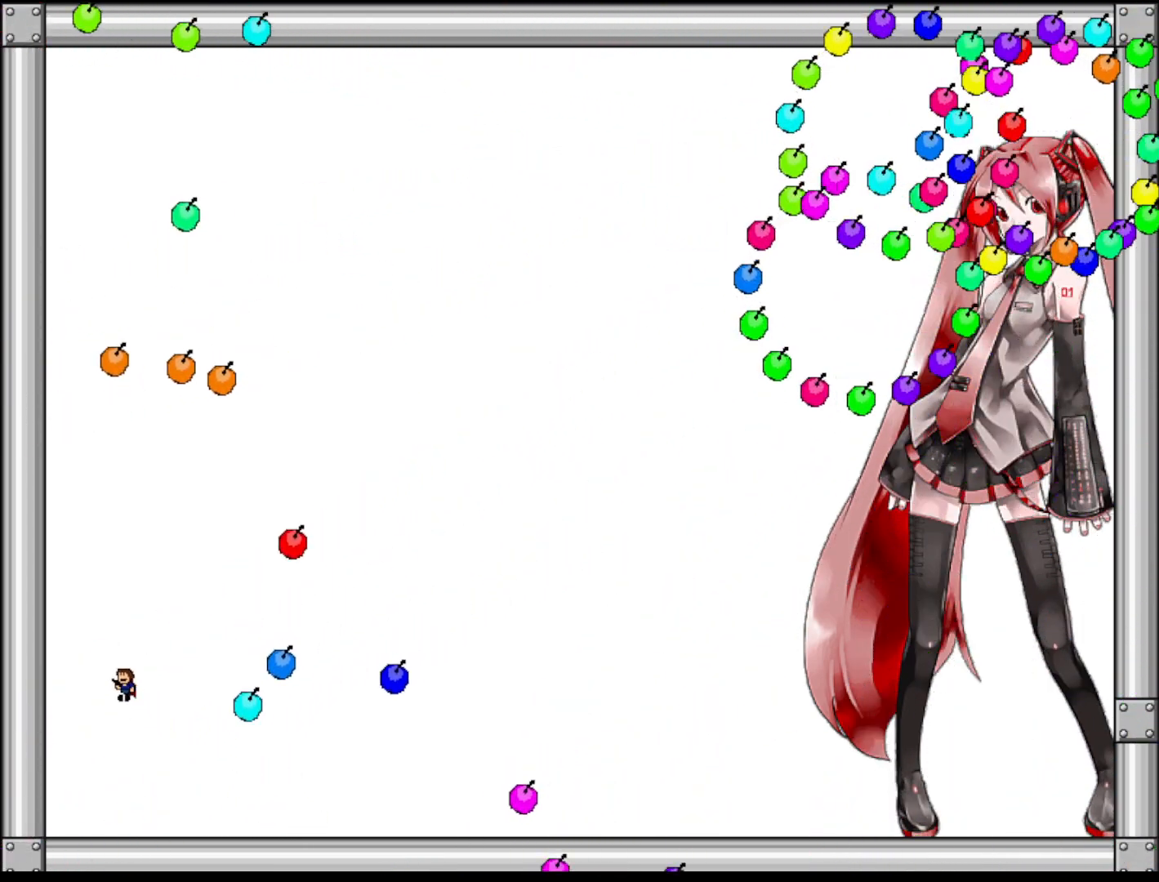
{"keys": ["right"], "events": [[80, "shift", "up"], [140, "shift", "down"], [360, "shift", "up"], [440, "left", "up"], [480, "right", "down"]]}
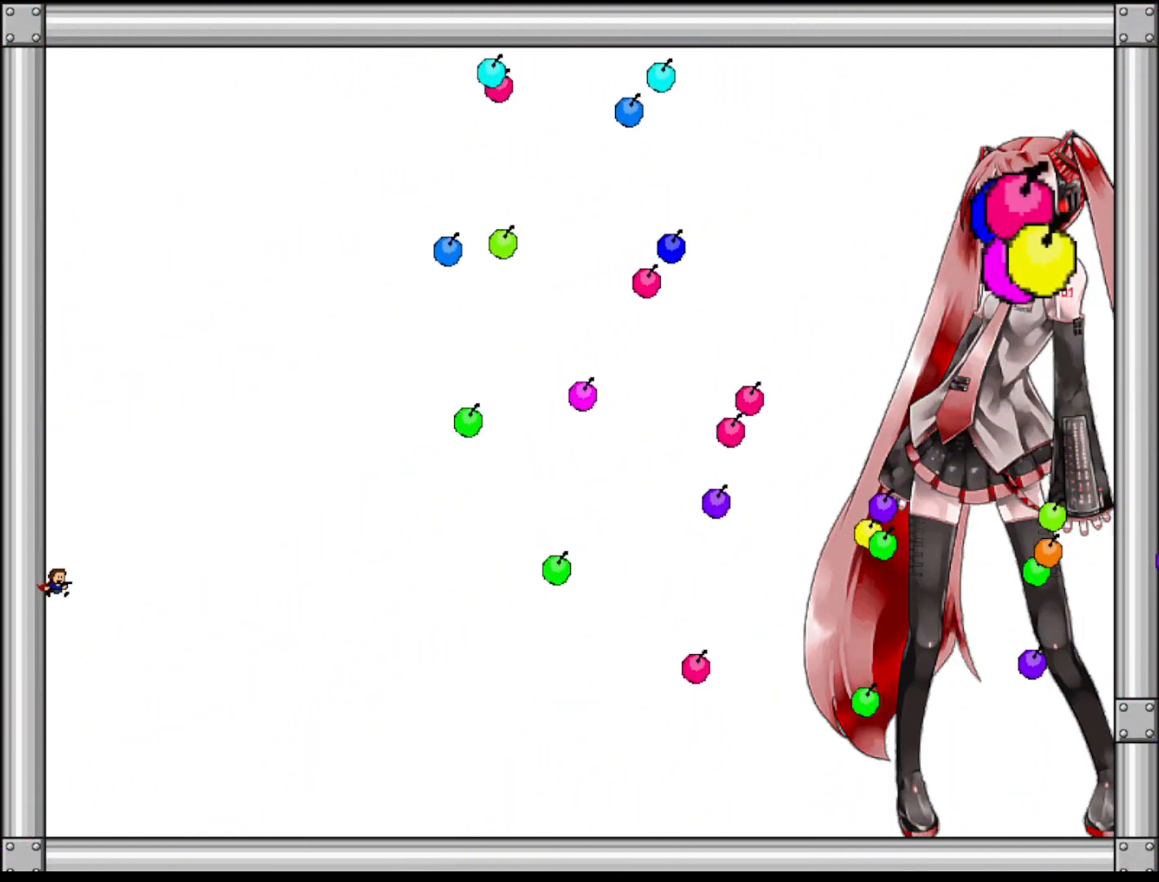
{"keys": ["left"], "events": [[100, "right", "up"], [220, "right", "down"], [300, "right", "up"], [420, "left", "down"], [420, "shift", "down"], [500, "shift", "up"]]}
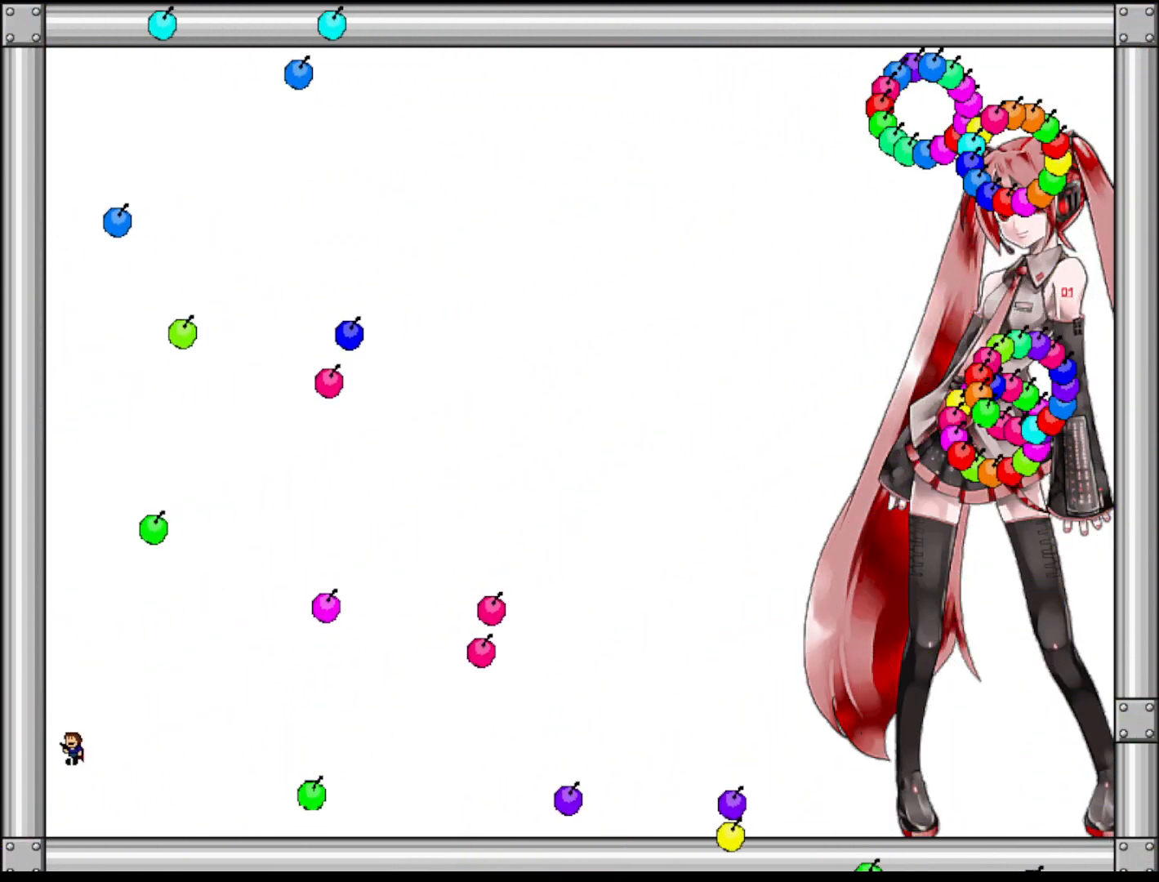
{"keys": [], "events": [[140, "left", "up"], [160, "shift", "down"], [220, "right", "down"], [360, "shift", "up"], [500, "right", "up"]]}
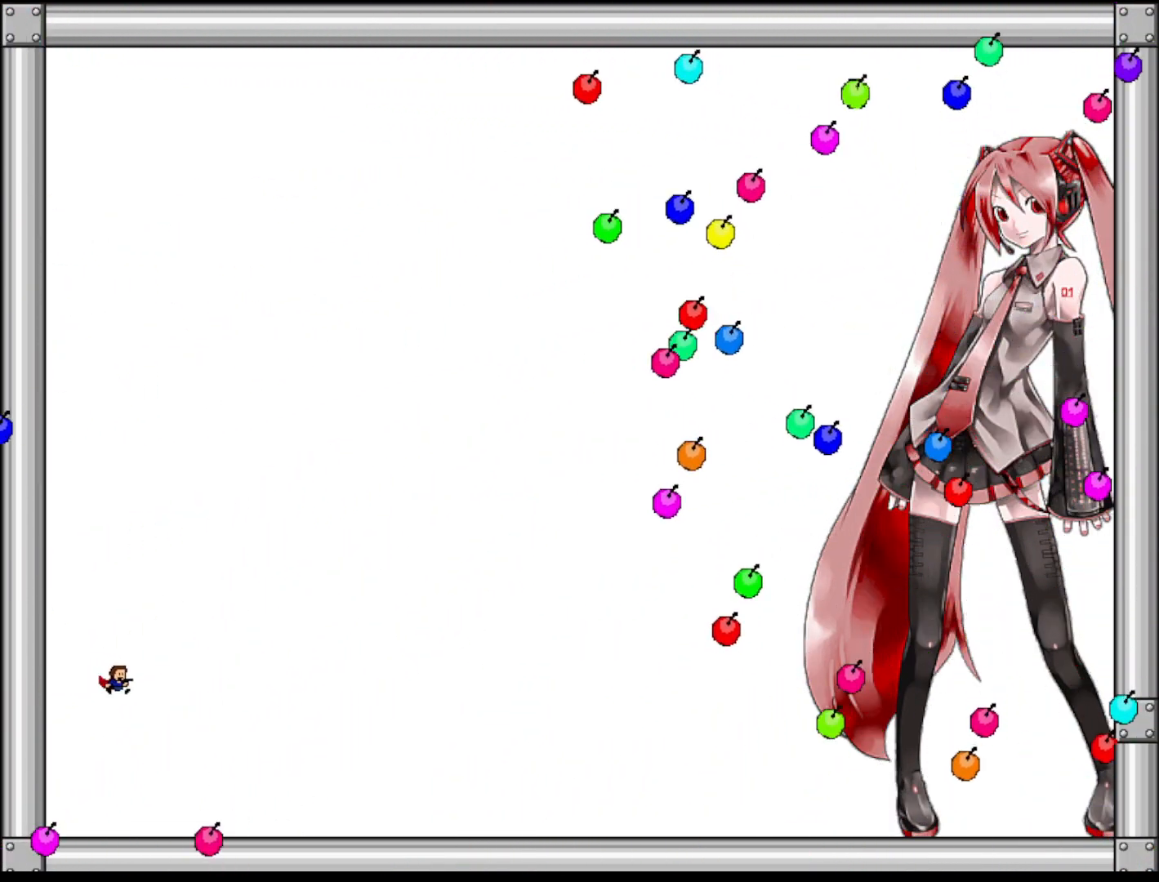
{"keys": [], "events": [[140, "right", "down"], [200, "right", "up"], [400, "left", "down"], [480, "left", "up"]]}
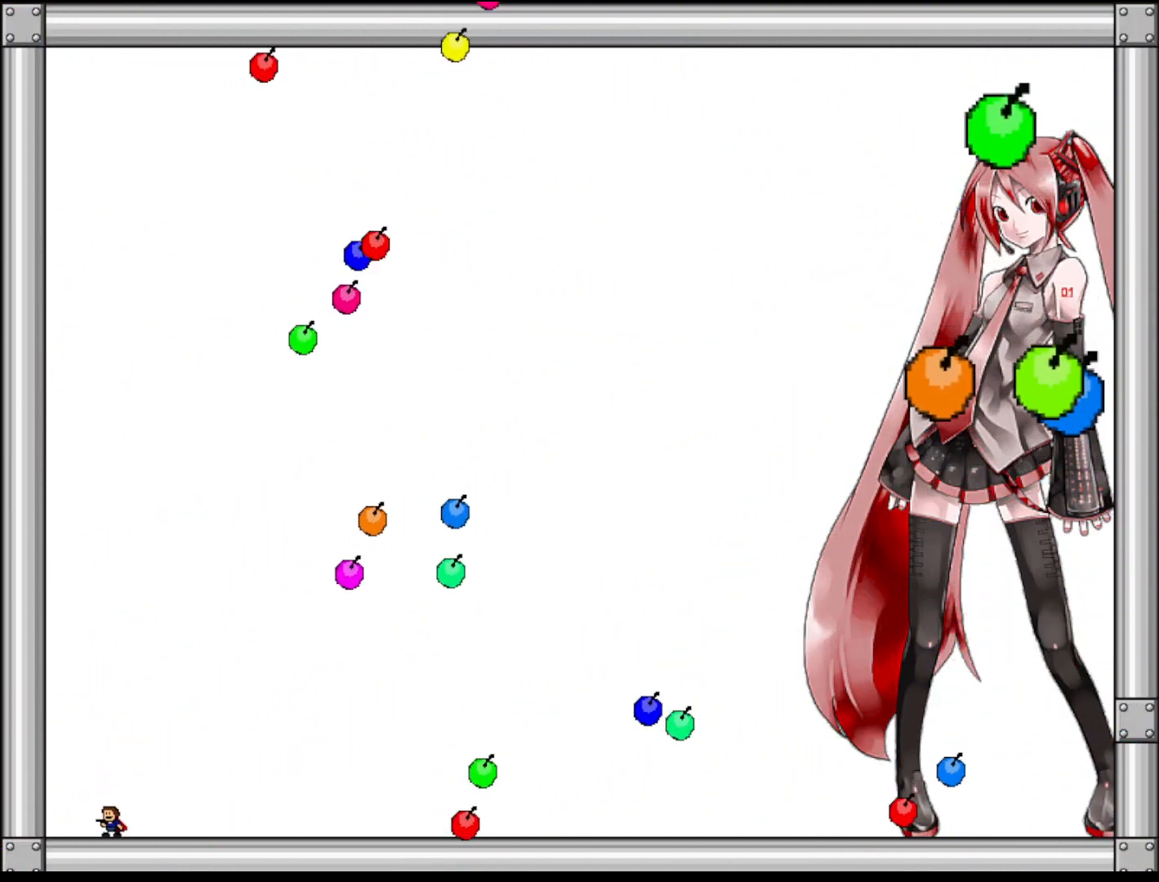
{"keys": ["right"], "events": [[100, "left", "down"], [200, "left", "up"], [300, "left", "down"], [360, "left", "up"], [460, "right", "down"]]}
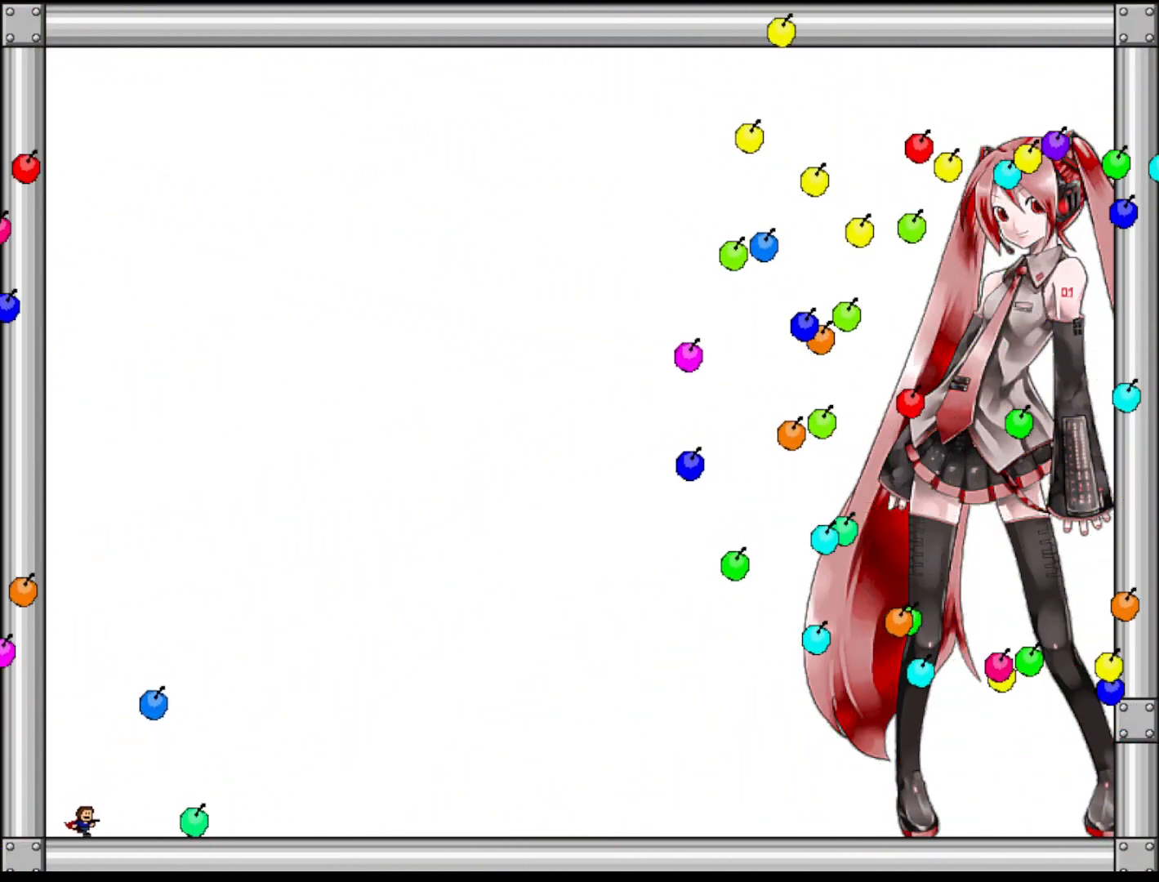
{"keys": ["left"], "events": [[260, "right", "up"], [440, "left", "down"]]}
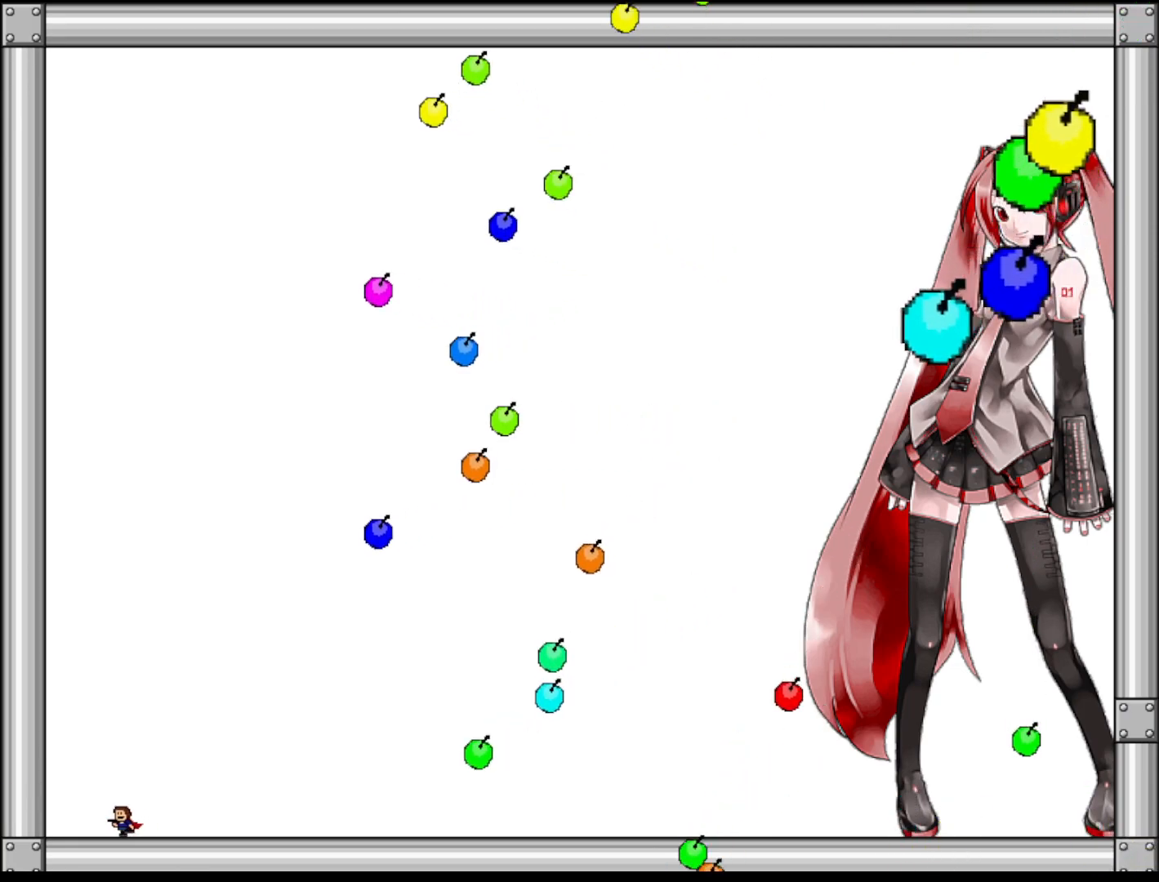
{"keys": ["right", "shift"], "events": [[40, "left", "up"], [160, "left", "down"], [200, "left", "up"], [320, "shift", "down"], [480, "right", "down"]]}
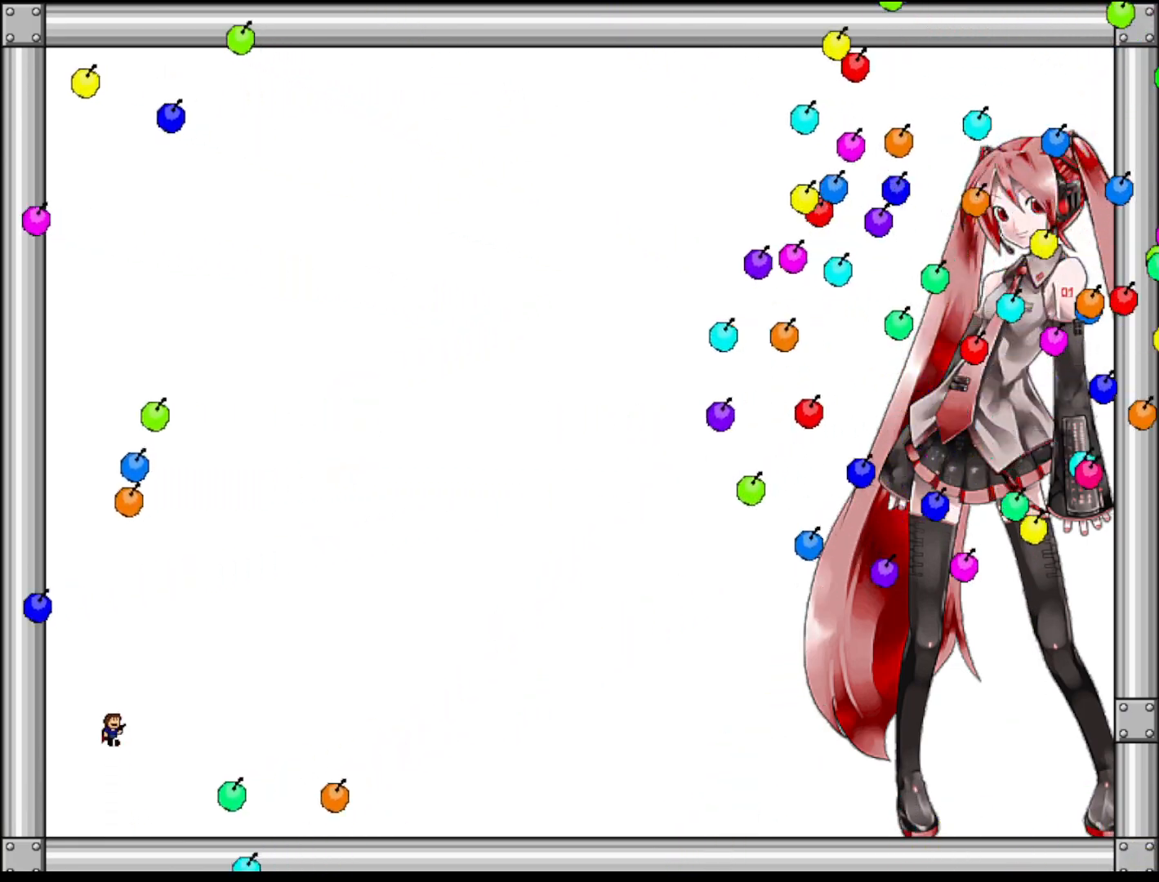
{"keys": ["left", "shift"], "events": [[100, "shift", "up"], [140, "right", "up"], [380, "left", "down"], [460, "shift", "down"]]}